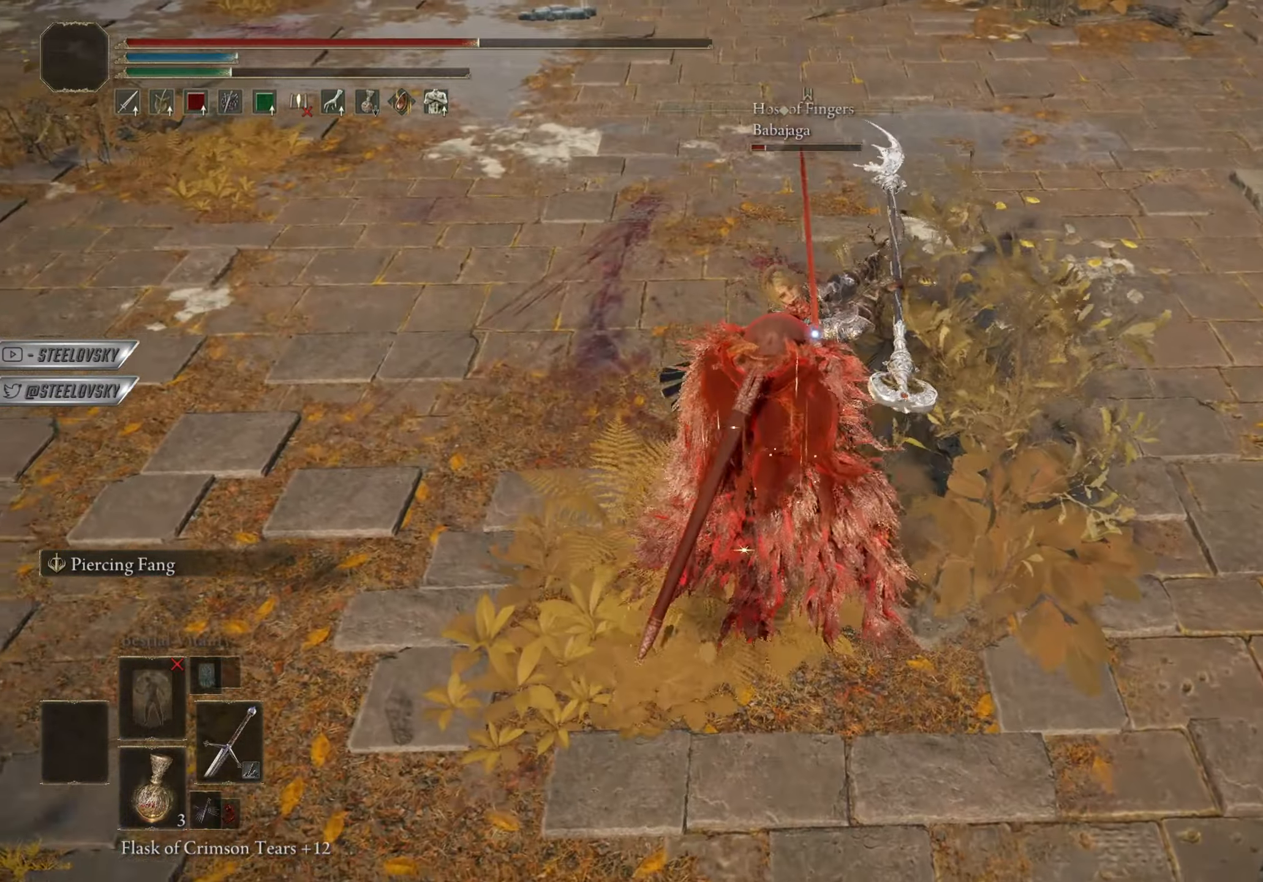
Gameplay with a controller (PlayStation layout); each line is a JSON object with the inputs held at the frame after it. "events" lists button and stick changes between this image and that frame as [ms after this image, input, new state], when the widget could be followed in between. Not read: START.
{"buttons": [], "left_stick": "up", "right_stick": "center"}
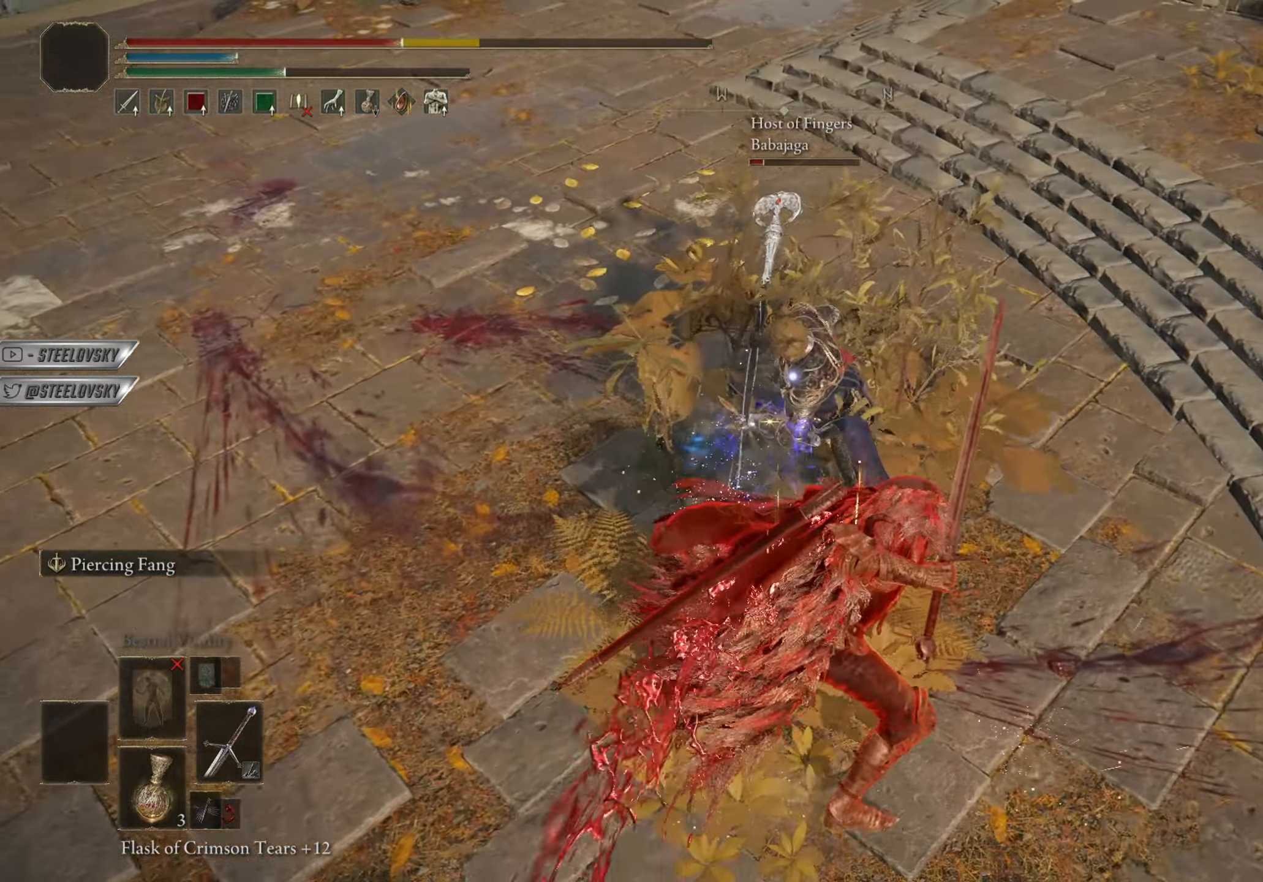
{"buttons": [], "left_stick": "up", "right_stick": "center", "events": [[84, "L2", "down"], [200, "L2", "up"]]}
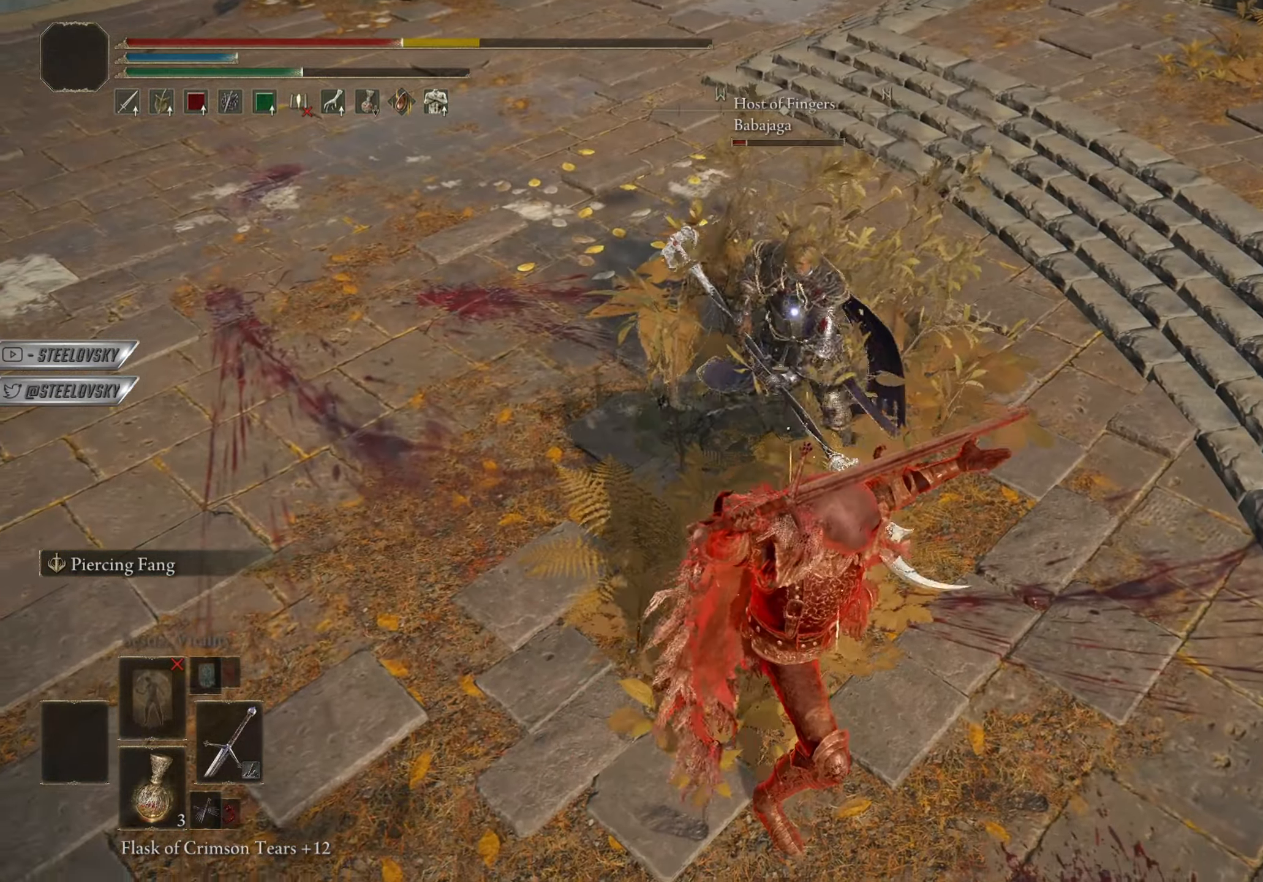
{"buttons": [], "left_stick": "up", "right_stick": "center", "events": []}
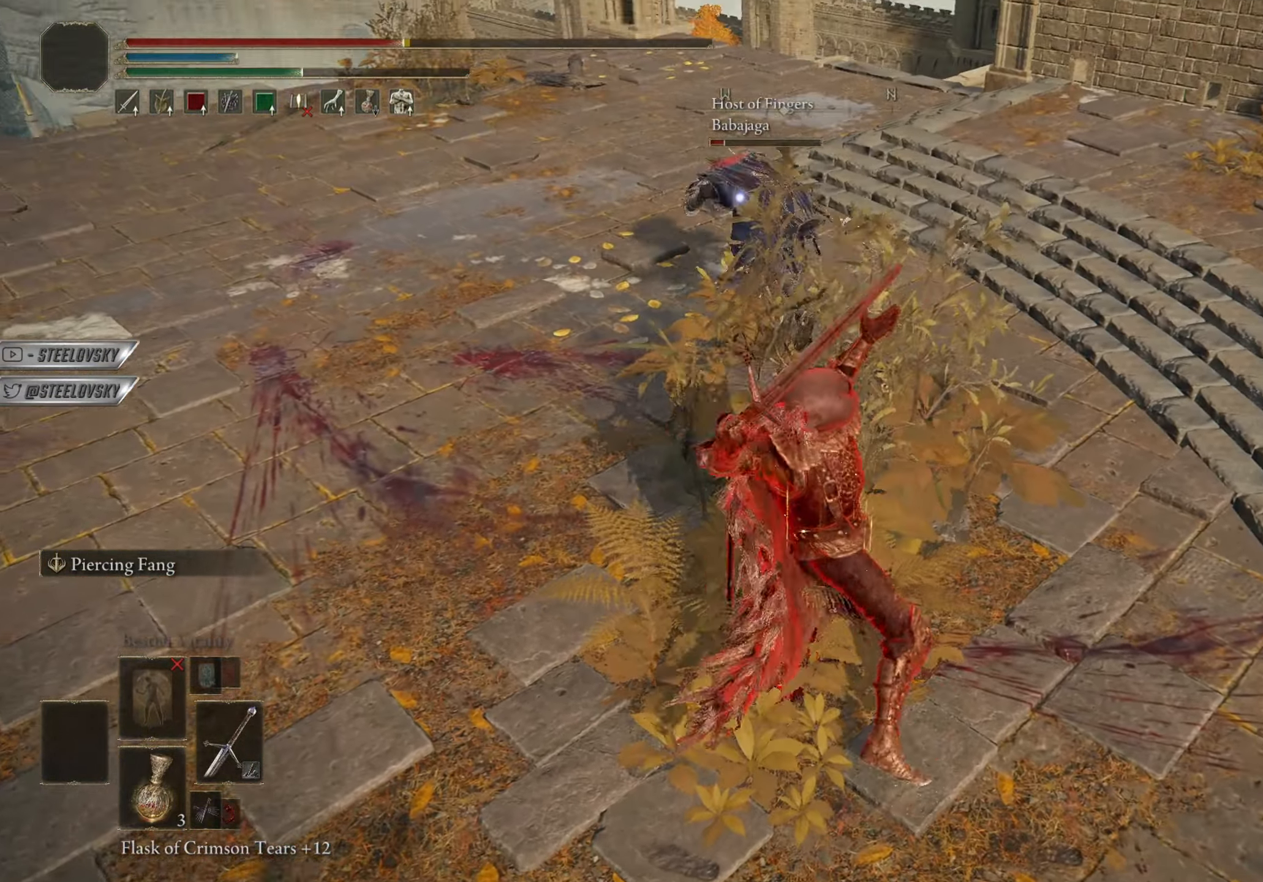
{"buttons": [], "left_stick": "up", "right_stick": "center", "events": [[317, "left_stick", "center"], [334, "R3", "down"], [384, "right_stick", "left"], [417, "left_stick", "down"], [434, "R3", "up"], [467, "left_stick", "up"], [484, "right_stick", "center"]]}
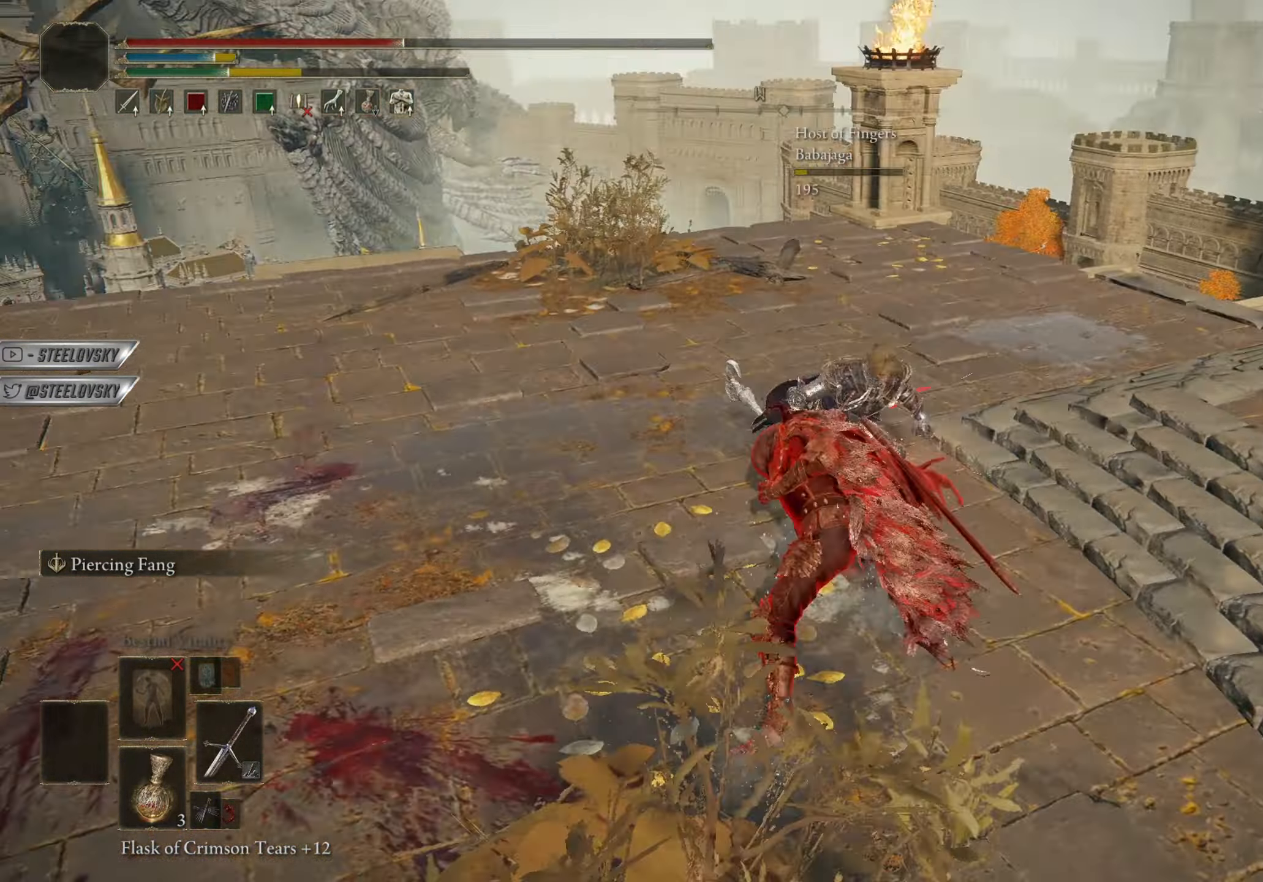
{"buttons": [], "left_stick": "up-right", "right_stick": "left", "events": [[167, "left_stick", "up-right"], [233, "right_stick", "left"]]}
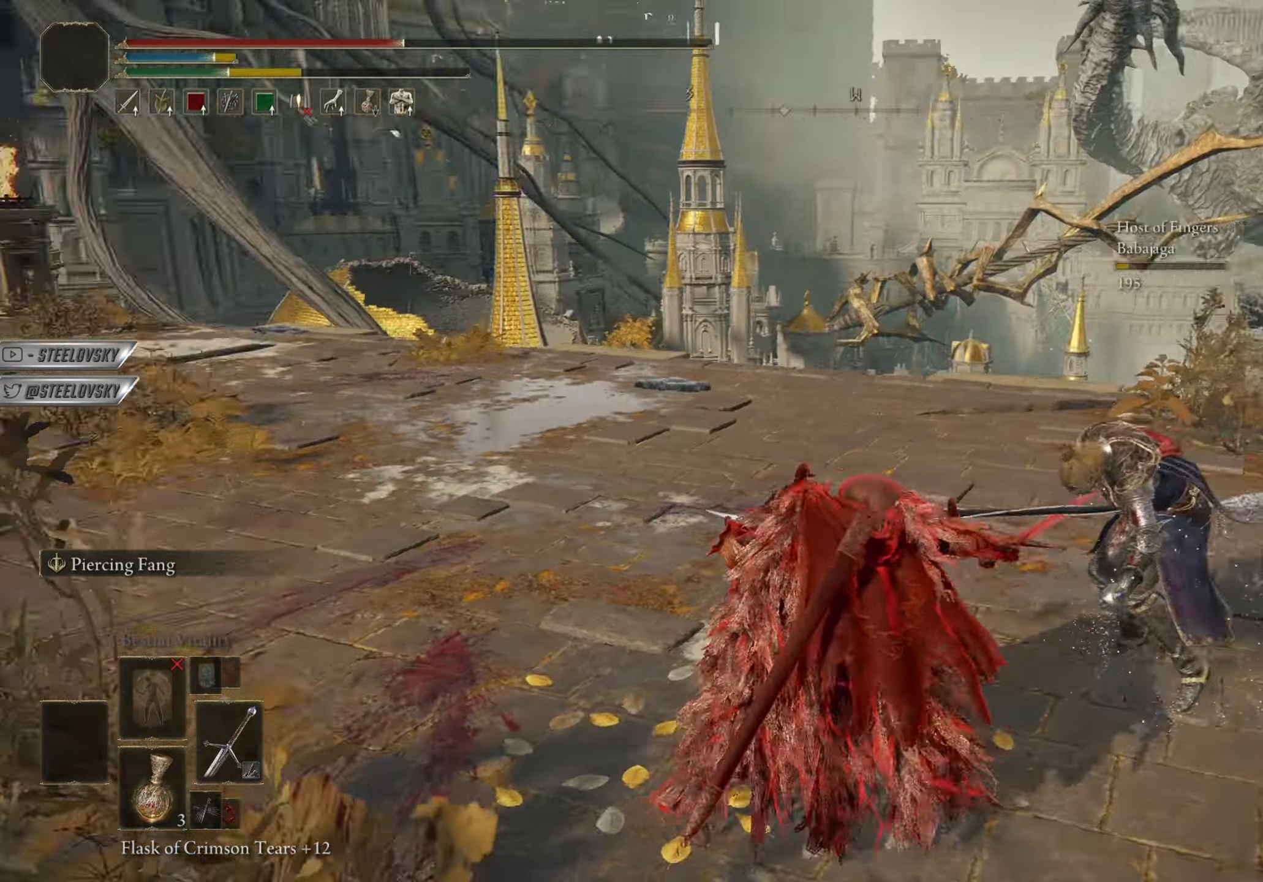
{"buttons": ["CIRCLE"], "left_stick": "up", "right_stick": "left", "events": [[34, "left_stick", "up"], [100, "L1", "down"], [167, "CIRCLE", "down"], [234, "L1", "up"]]}
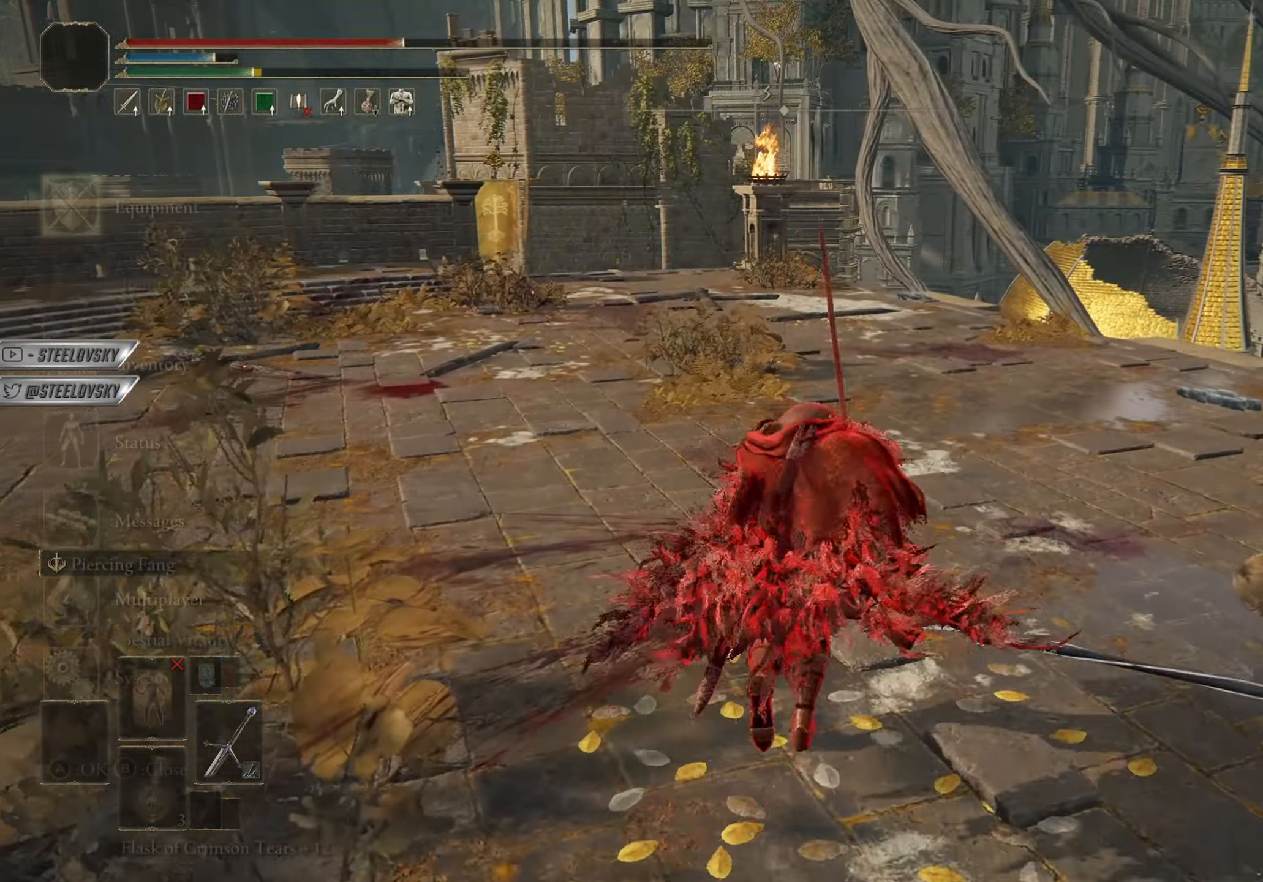
{"buttons": ["CIRCLE"], "left_stick": "up", "right_stick": "center", "events": [[16, "CROSS", "down"], [83, "CROSS", "up"], [150, "DPAD_DOWN", "down"], [150, "right_stick", "down-left"], [300, "right_stick", "center"], [467, "DPAD_DOWN", "up"]]}
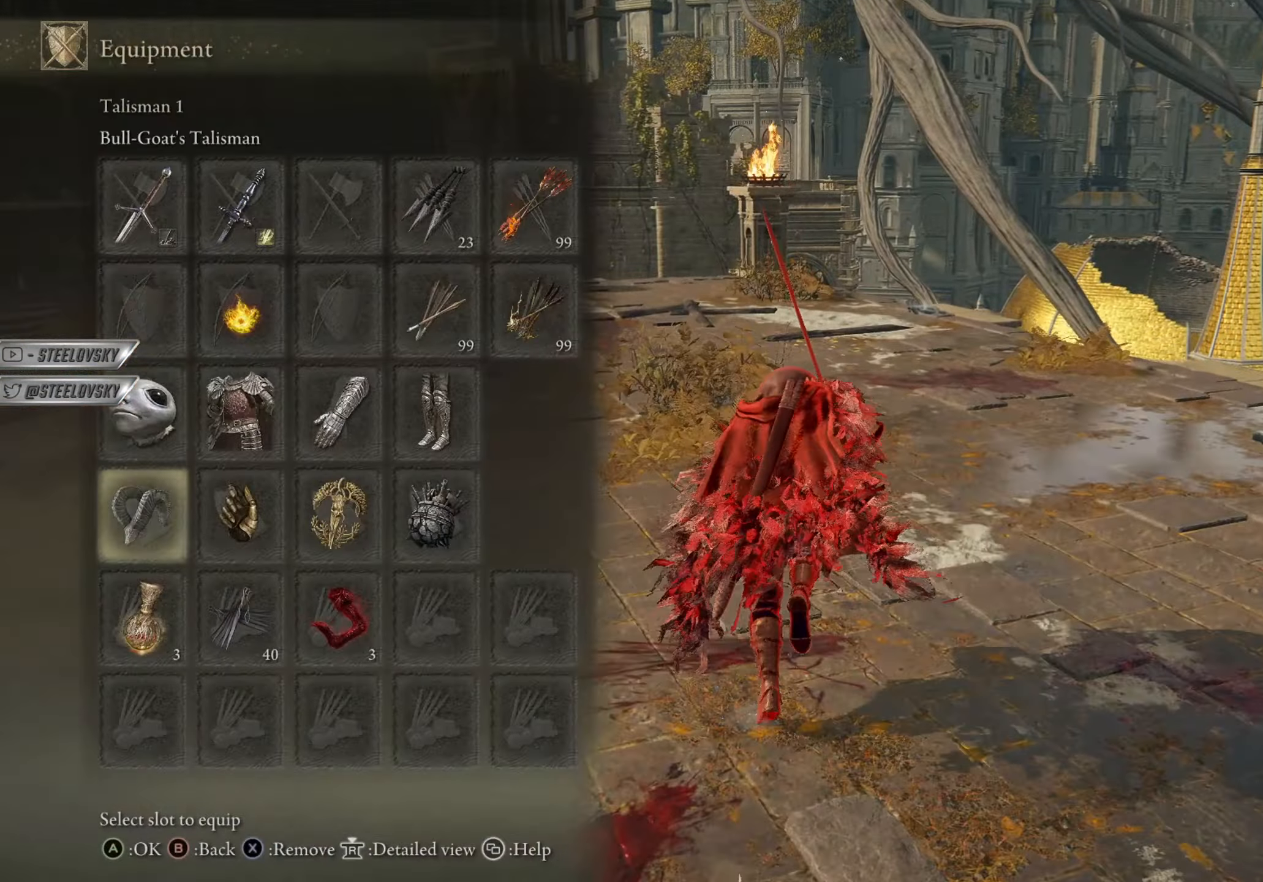
{"buttons": [], "left_stick": "up", "right_stick": "left"}
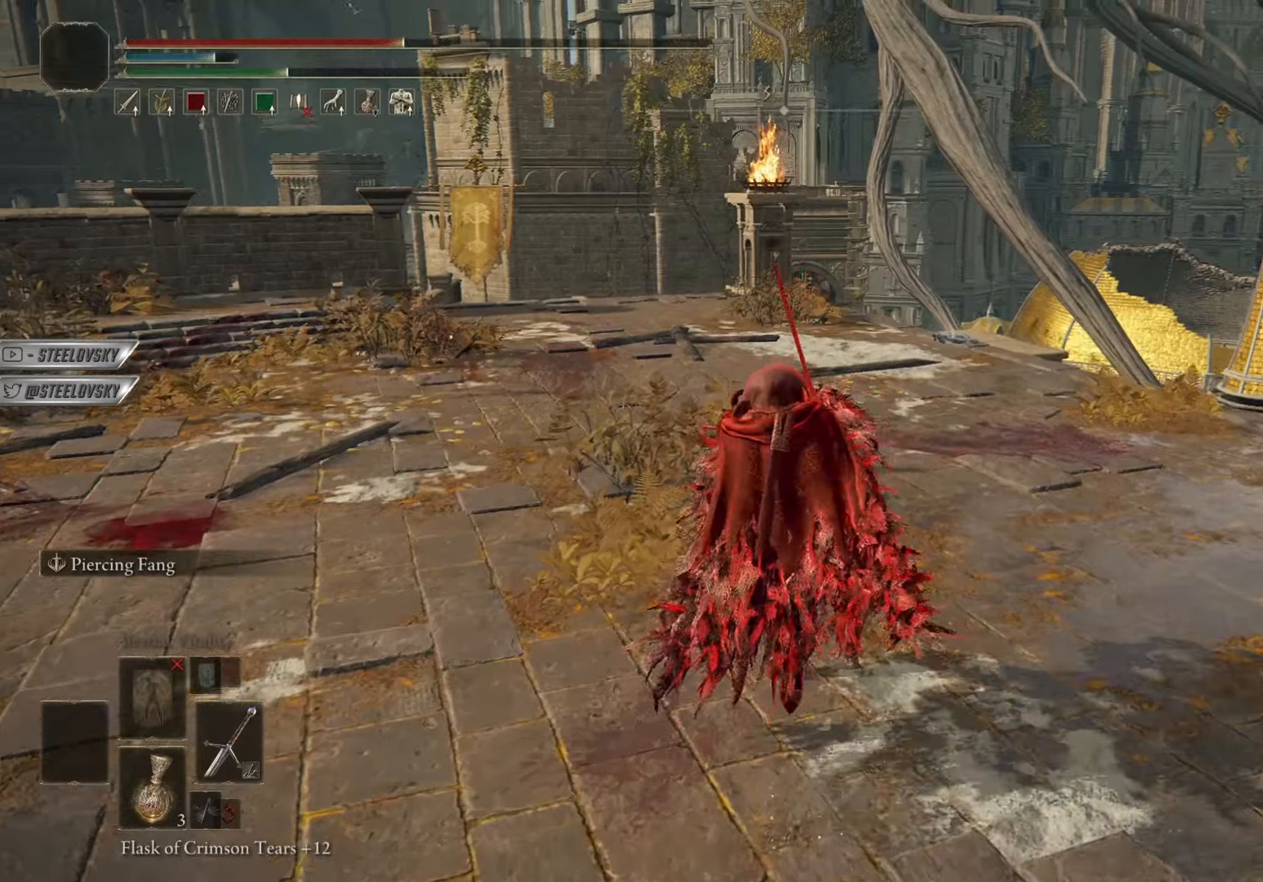
{"buttons": ["CIRCLE"], "left_stick": "up", "right_stick": "center", "events": [[67, "right_stick", "center"], [150, "CIRCLE", "down"]]}
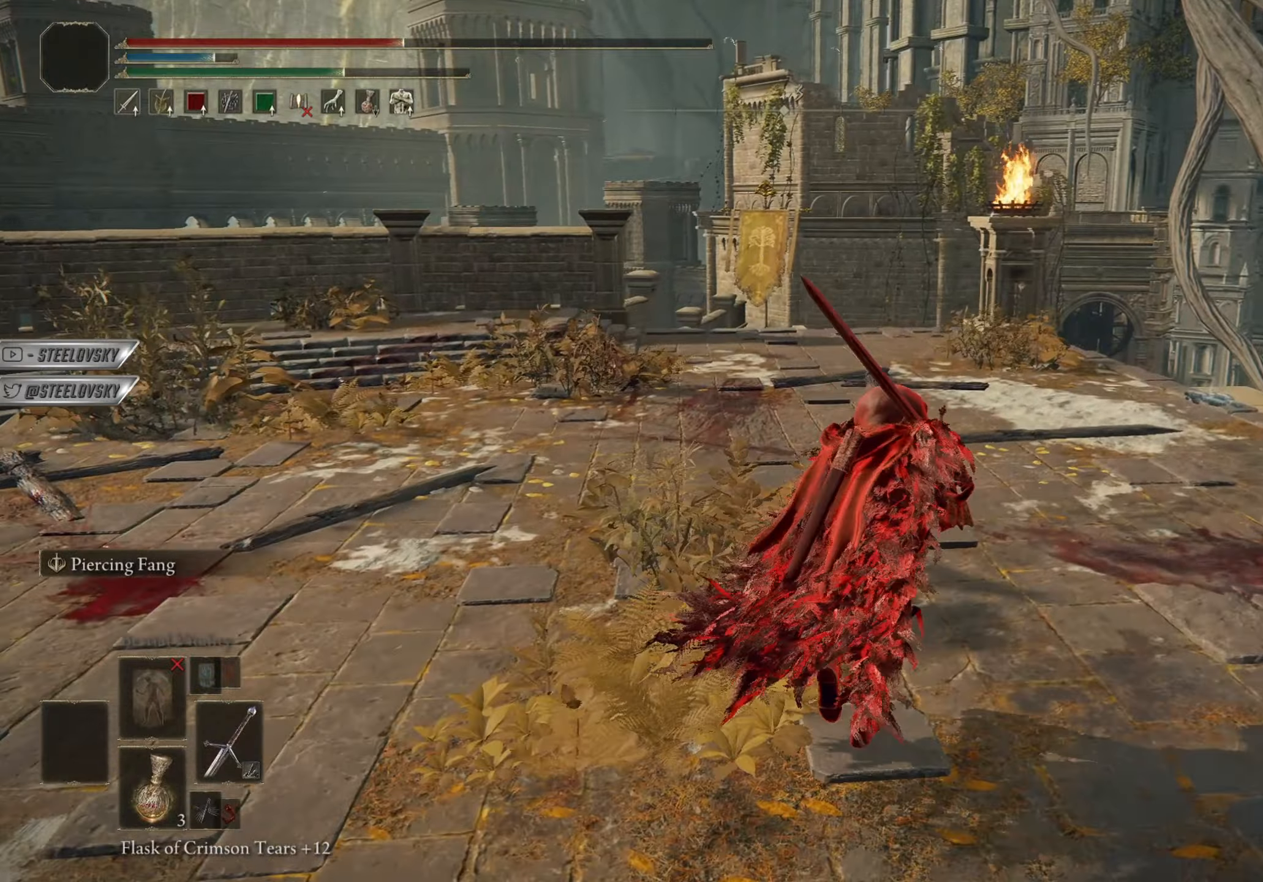
{"buttons": ["CIRCLE"], "left_stick": "left", "right_stick": "right", "events": [[17, "right_stick", "right"], [467, "left_stick", "left"]]}
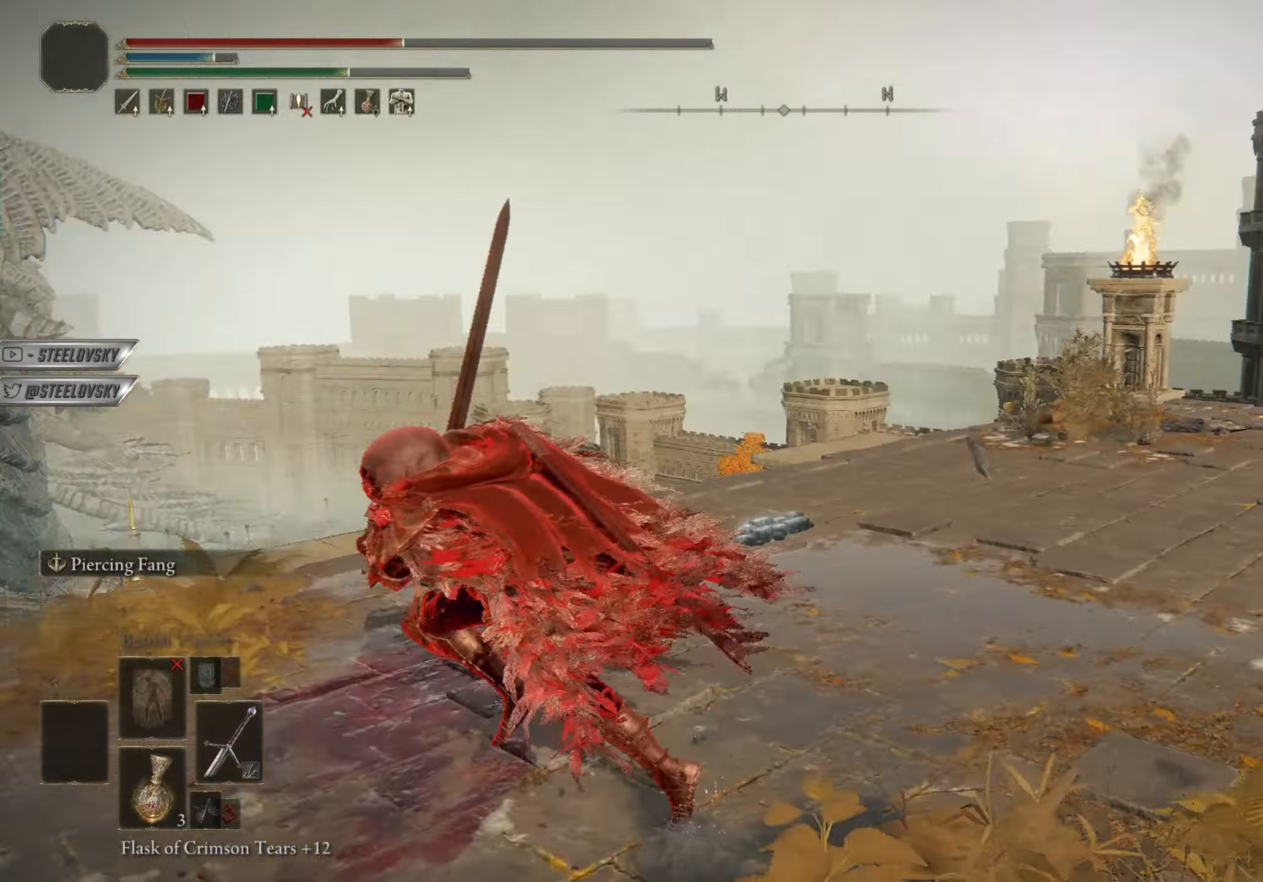
{"buttons": ["CIRCLE", "L1"], "left_stick": "up-right", "right_stick": "center", "events": [[83, "left_stick", "up"], [133, "CIRCLE", "up"], [167, "left_stick", "down-right"], [283, "right_stick", "center"], [300, "CIRCLE", "down"], [367, "L1", "down"], [384, "left_stick", "up-right"]]}
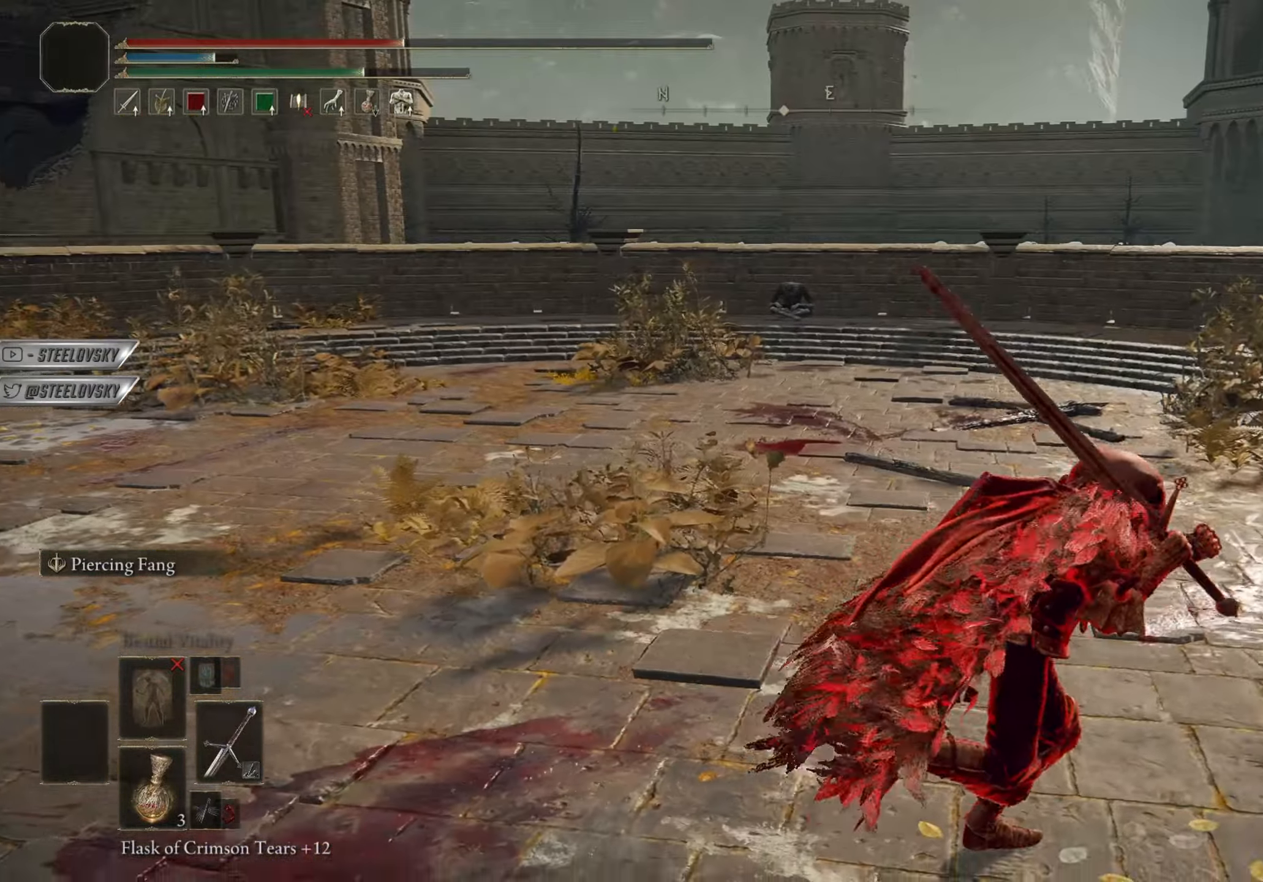
{"buttons": ["CIRCLE", "L1"], "left_stick": "up-right", "right_stick": "right", "events": [[401, "right_stick", "right"]]}
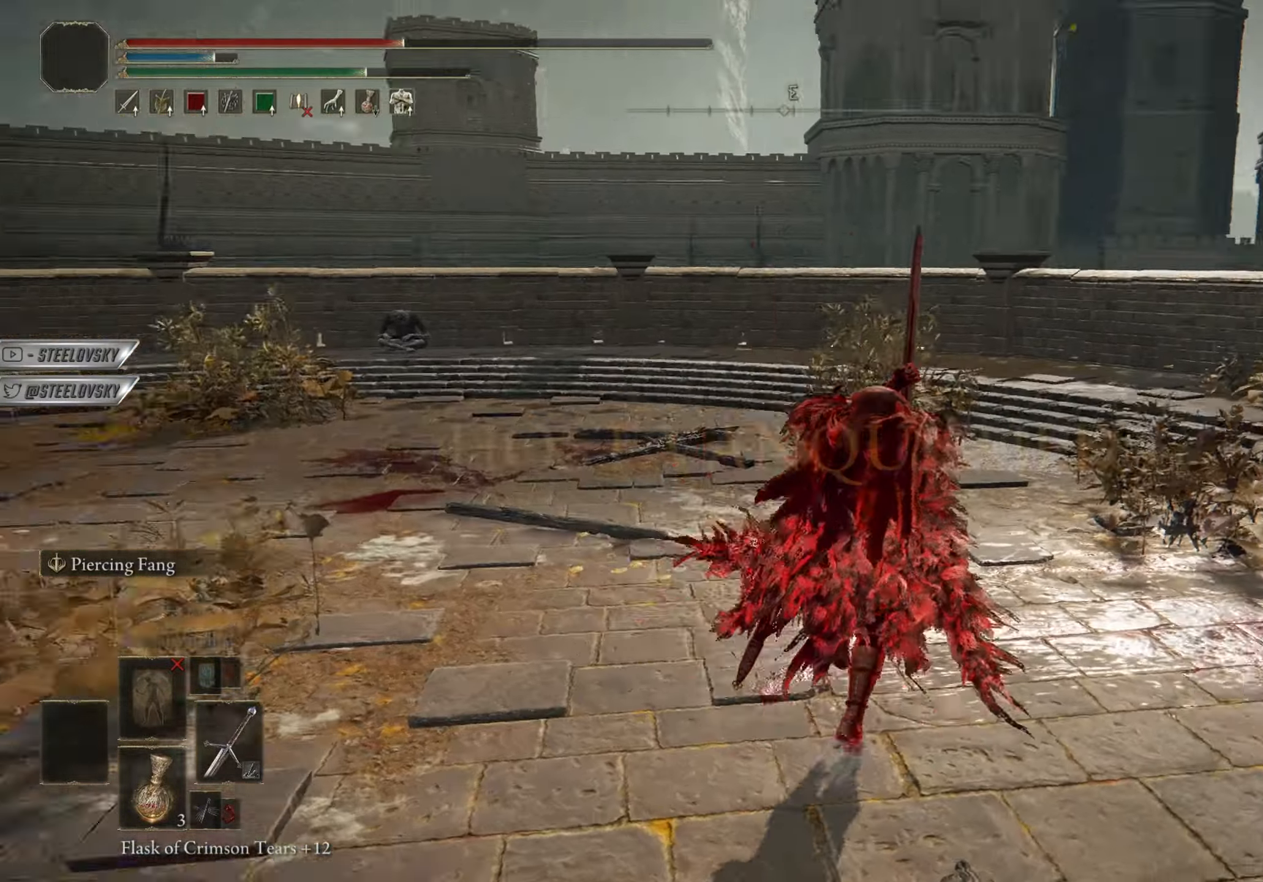
{"buttons": ["CIRCLE", "L1"], "left_stick": "up", "right_stick": "right", "events": [[50, "L3", "down"], [133, "left_stick", "up"], [167, "L3", "up"]]}
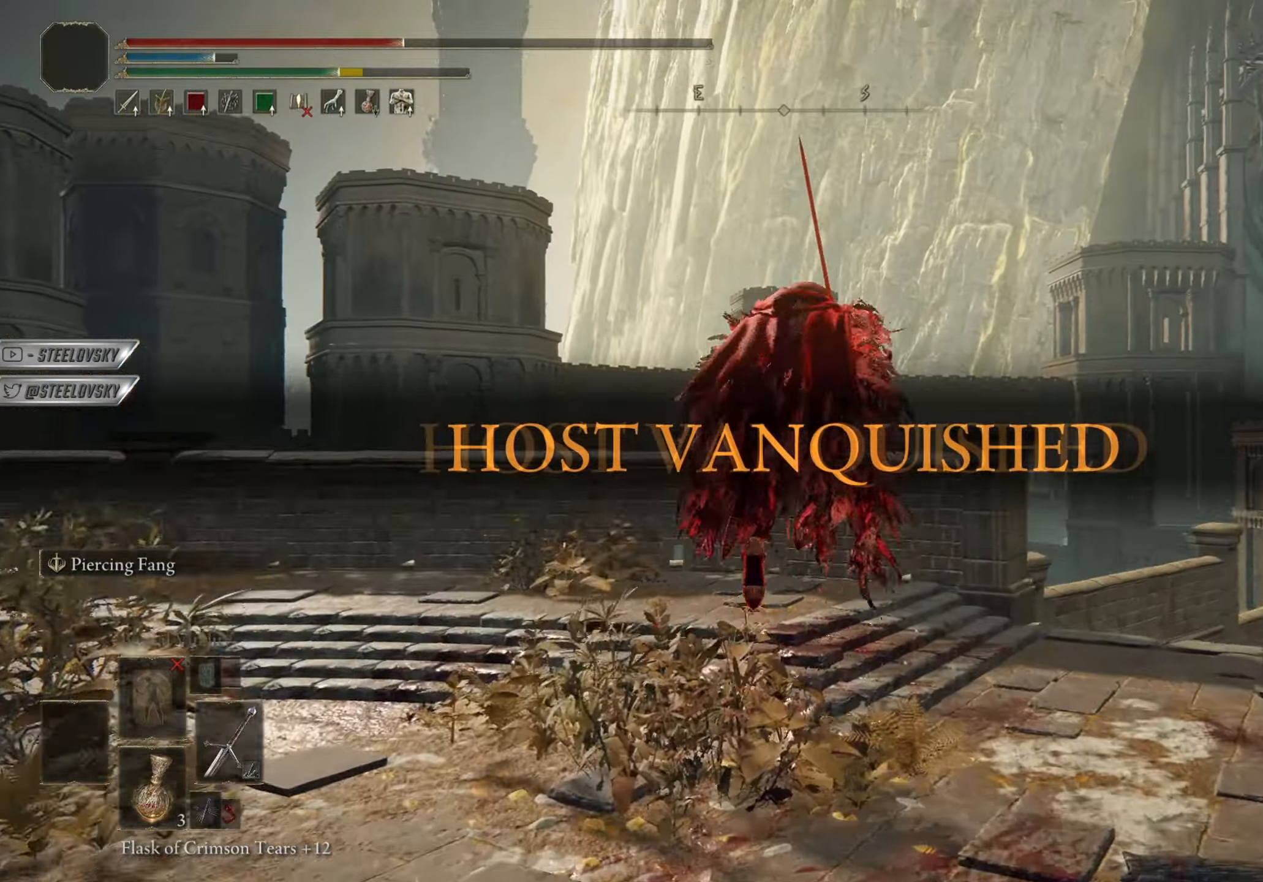
{"buttons": ["CIRCLE", "L1"], "left_stick": "up-right", "right_stick": "right", "events": [[84, "right_stick", "center"], [217, "right_stick", "down-left"], [334, "right_stick", "right"], [501, "left_stick", "up-right"]]}